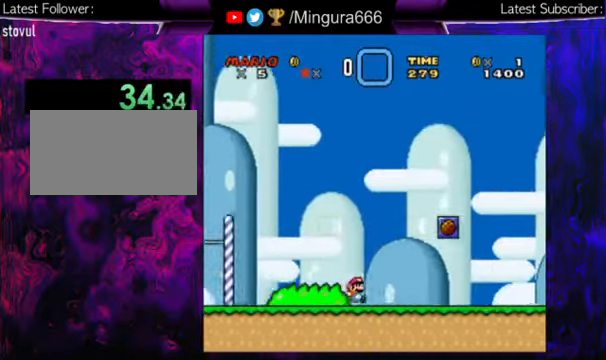
Gameplay with a controller (Nintendo layout); each line is a JSON object with the inputs held at the frame after it. "events" lists button and stick changes between this image and that frame as [ms after this image, input, new state], when the widget could be followed in between. Not read: L1 L3 R1 R3.
{"buttons": ["Y", "DPAD_RIGHT"], "events": []}
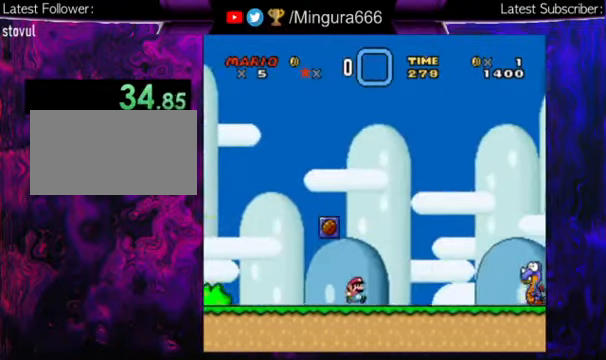
{"buttons": ["Y", "DPAD_RIGHT"], "events": [[233, "B", "down"], [366, "B", "up"]]}
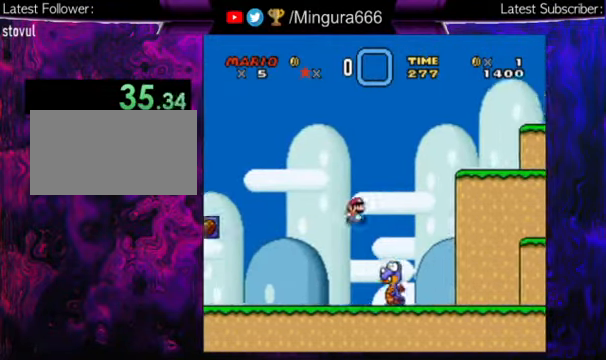
{"buttons": ["Y", "DPAD_RIGHT"], "events": []}
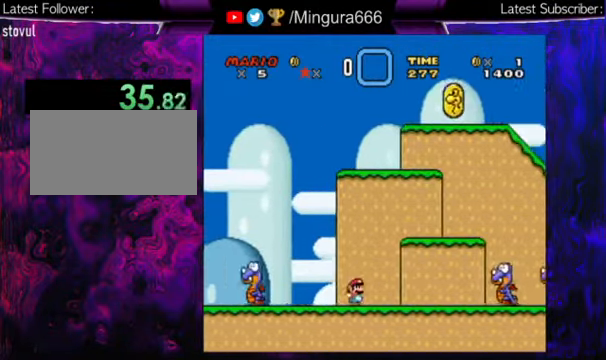
{"buttons": ["B", "Y", "DPAD_RIGHT"], "events": [[300, "B", "down"]]}
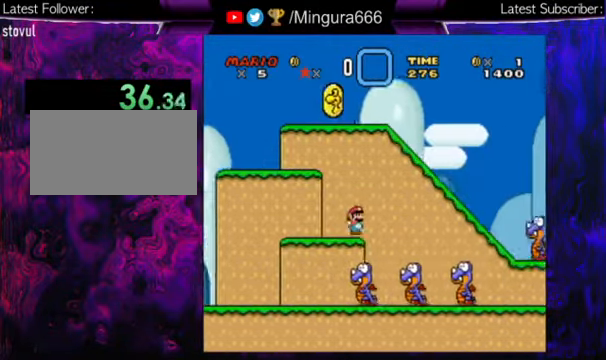
{"buttons": ["B", "Y", "DPAD_RIGHT"], "events": []}
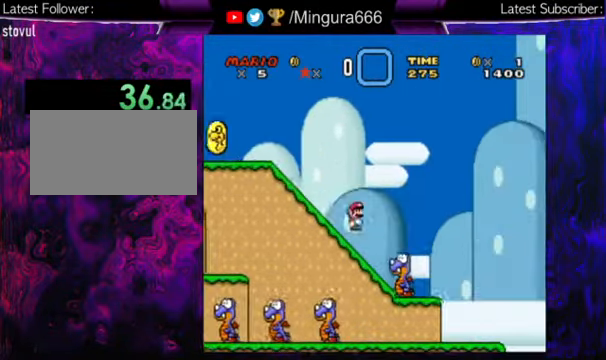
{"buttons": ["B", "Y", "DPAD_RIGHT"], "events": []}
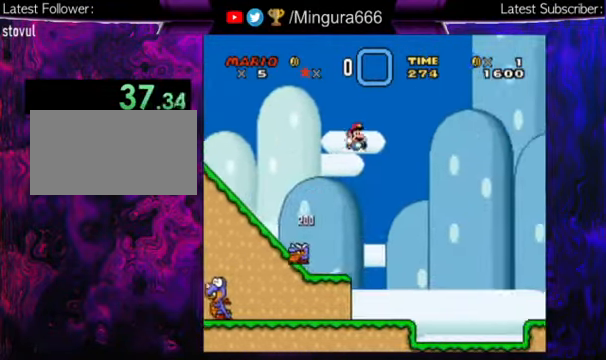
{"buttons": ["Y", "DPAD_RIGHT"], "events": [[434, "B", "up"]]}
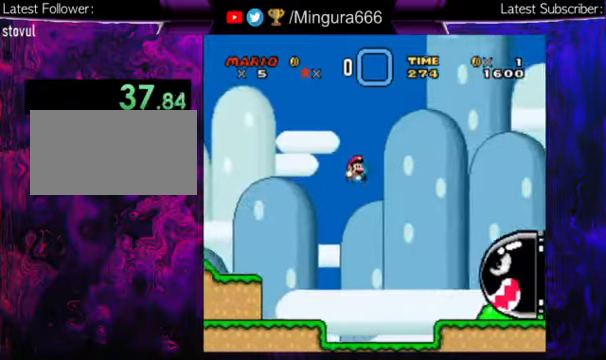
{"buttons": [], "events": [[500, "DPAD_RIGHT", "up"], [500, "Y", "up"]]}
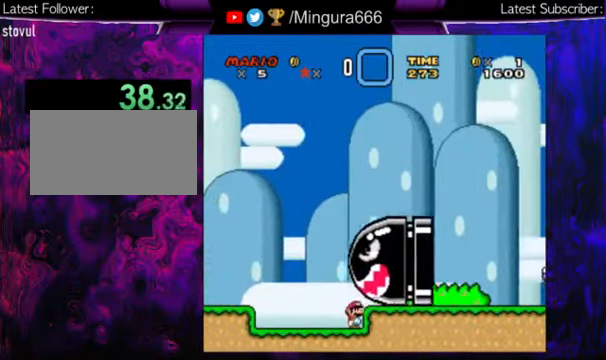
{"buttons": [], "events": []}
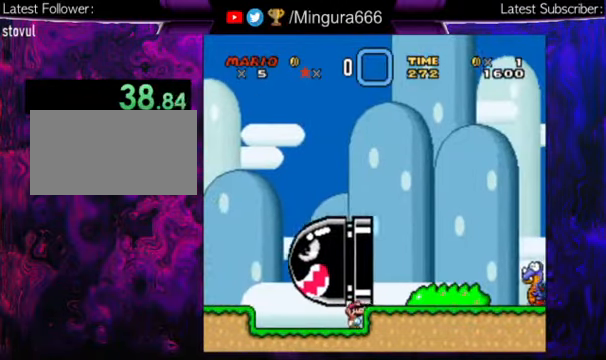
{"buttons": [], "events": []}
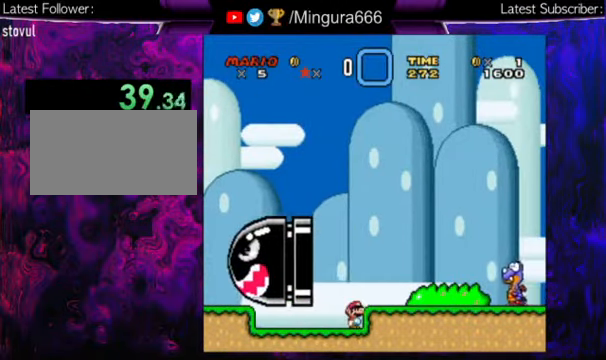
{"buttons": [], "events": []}
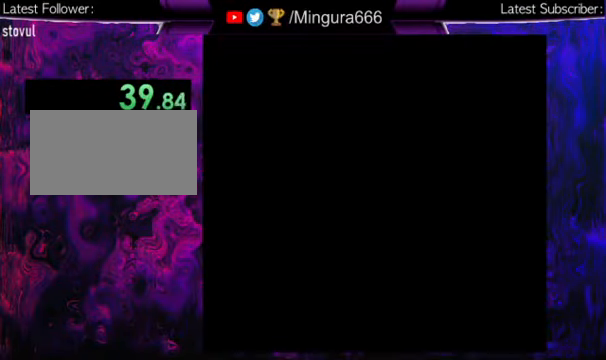
{"buttons": [], "events": []}
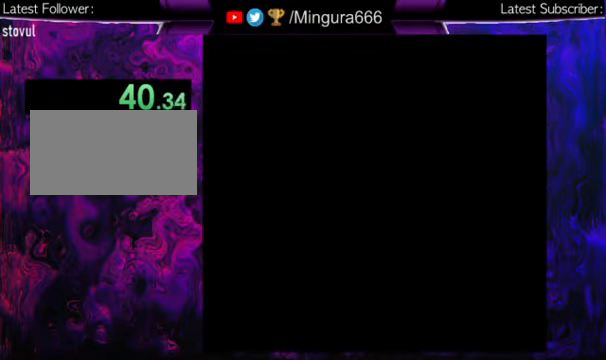
{"buttons": [], "events": []}
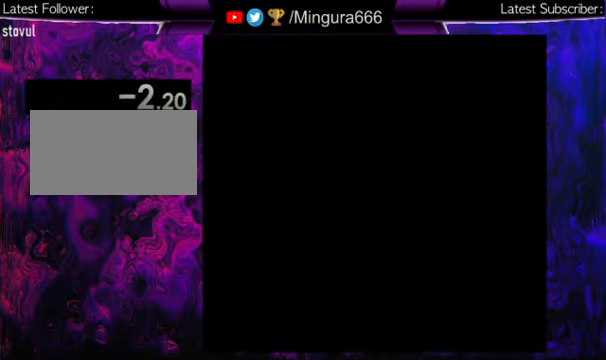
{"buttons": [], "events": [[267, "B", "down"], [400, "B", "up"]]}
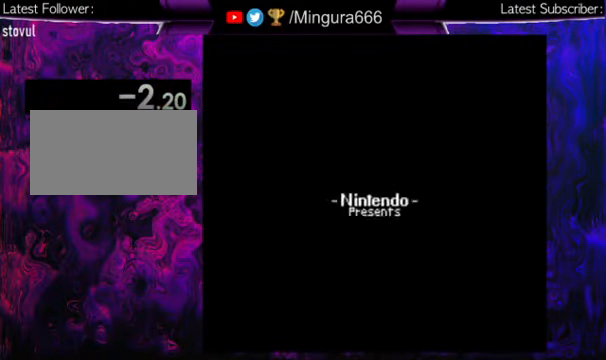
{"buttons": [], "events": []}
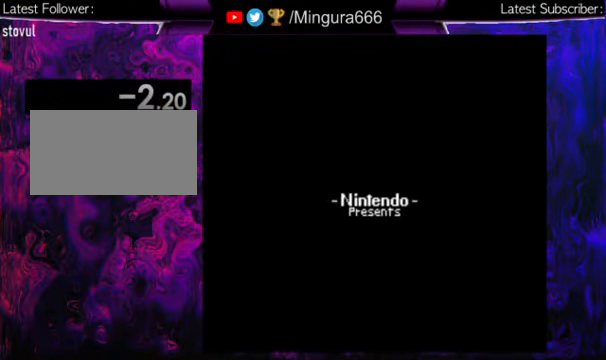
{"buttons": ["B"], "events": [[434, "B", "down"]]}
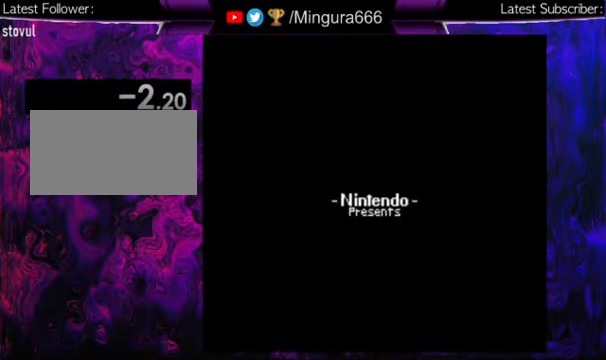
{"buttons": [], "events": [[34, "B", "up"], [134, "B", "down"], [167, "B", "up"], [267, "B", "down"], [334, "B", "up"]]}
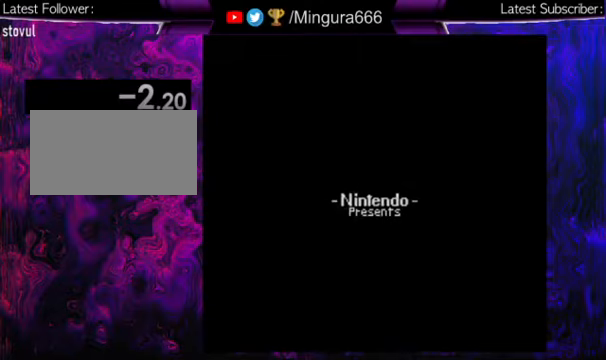
{"buttons": [], "events": []}
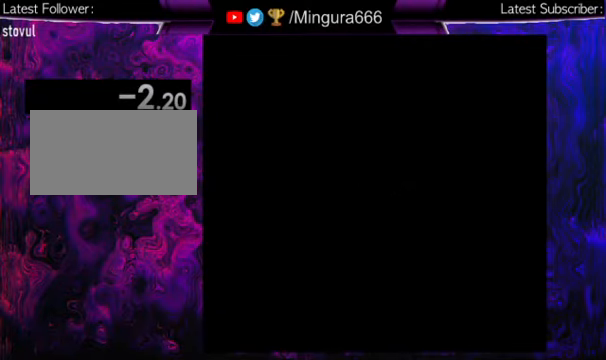
{"buttons": [], "events": []}
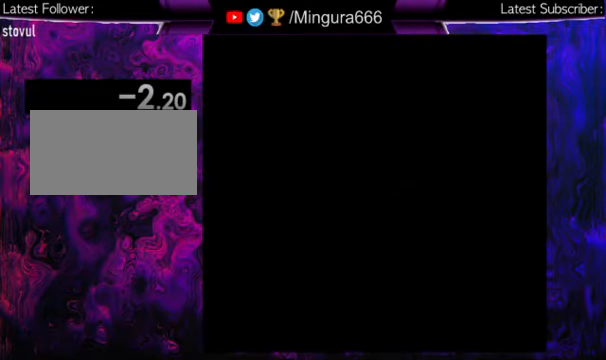
{"buttons": [], "events": [[300, "B", "down"], [400, "B", "up"]]}
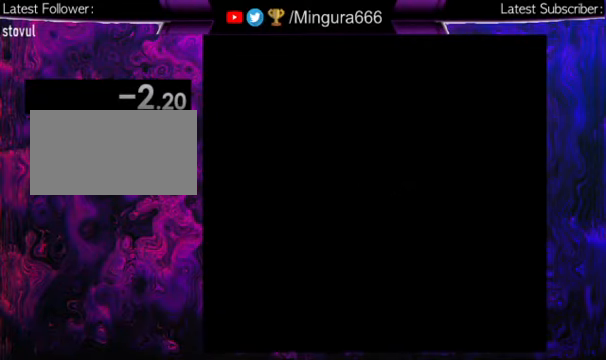
{"buttons": [], "events": [[200, "B", "down"], [267, "B", "up"]]}
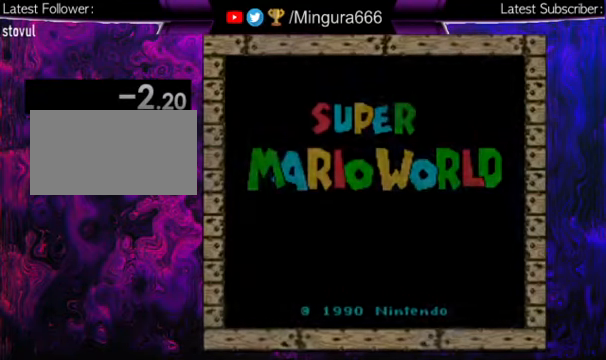
{"buttons": ["B"], "events": [[33, "B", "down"], [167, "B", "up"], [433, "B", "down"]]}
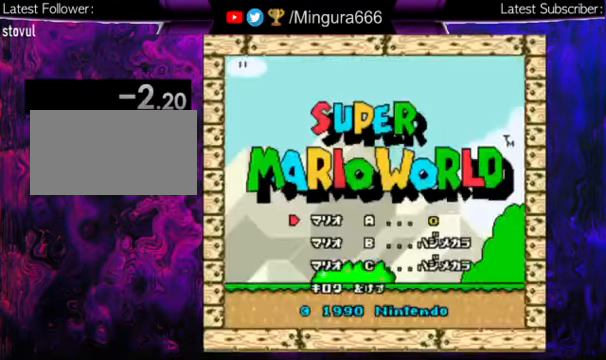
{"buttons": [], "events": [[33, "B", "up"]]}
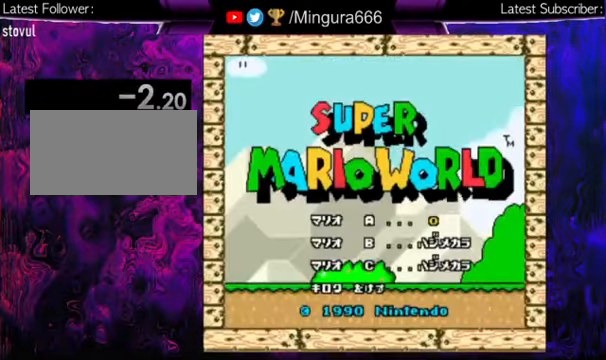
{"buttons": ["B"], "events": [[200, "DPAD_UP", "down"], [333, "DPAD_UP", "up"], [467, "B", "down"]]}
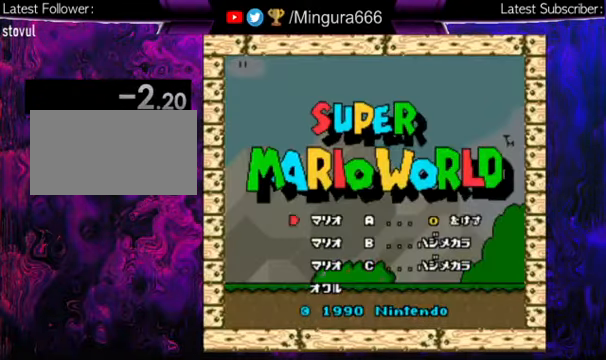
{"buttons": [], "events": [[67, "B", "up"], [300, "B", "down"], [400, "B", "up"]]}
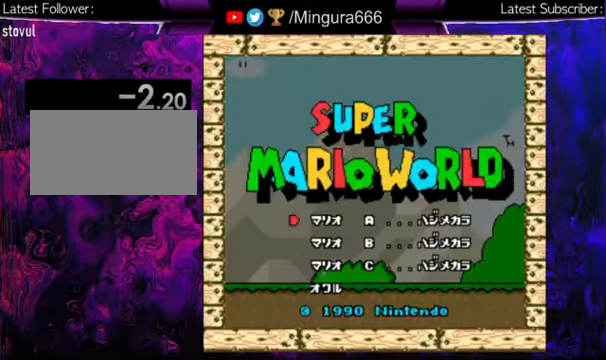
{"buttons": [], "events": [[333, "DPAD_UP", "down"], [467, "DPAD_UP", "up"]]}
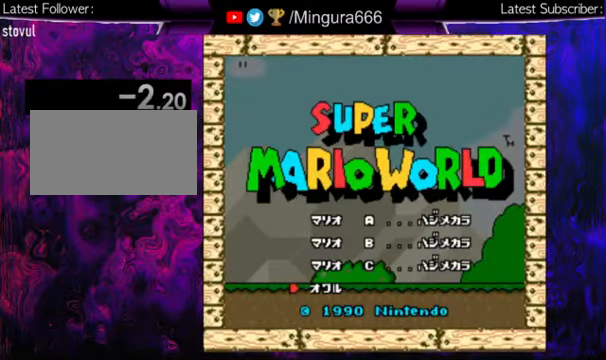
{"buttons": [], "events": [[133, "B", "down"], [200, "B", "up"]]}
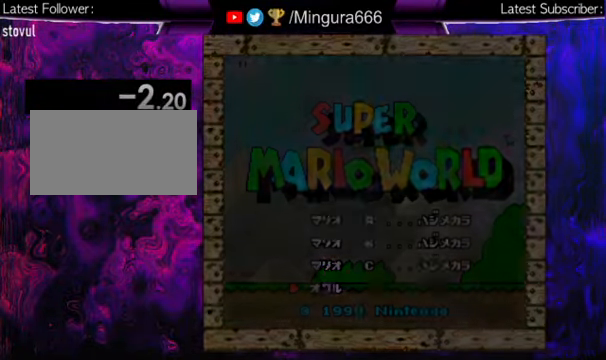
{"buttons": [], "events": []}